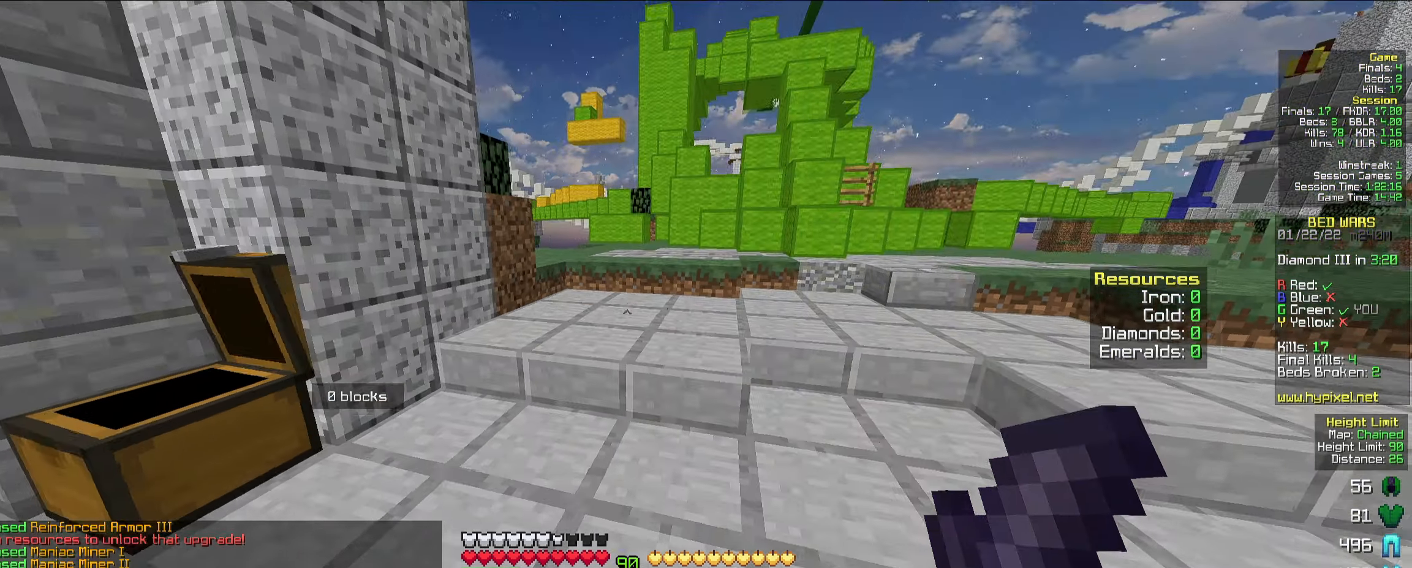
Gameplay with keyboard and mouse; each line is a JSON object with the keys and mouse buttons held at the frame after it. "events" lists presses ("down") and releases ("up") of "a", "d", "s", "space", "w", "mouse_left" and "mouse_right" between this image and that frame as [ms after this image, input, new state], when the widget could be followed in between. "mouse_left", "mouse_right" = the "left", "right" buttons of the "mouse" list. No other keys are recorded. Fast repeated clicks can show as one long hold. Mouse movement is not recorded.
{"keys": ["w"], "mouse": [], "events": [[117, "space", "down"], [333, "space", "up"]]}
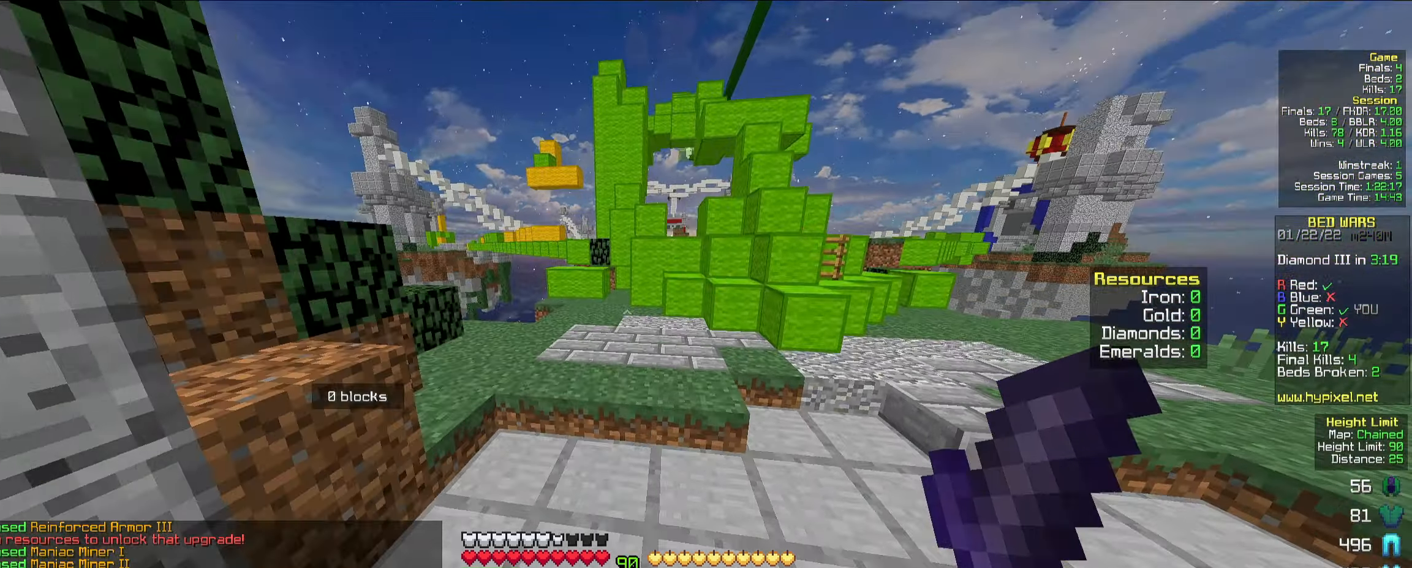
{"keys": ["d", "w"], "mouse": [], "events": [[83, "space", "down"], [250, "d", "down"], [333, "space", "up"]]}
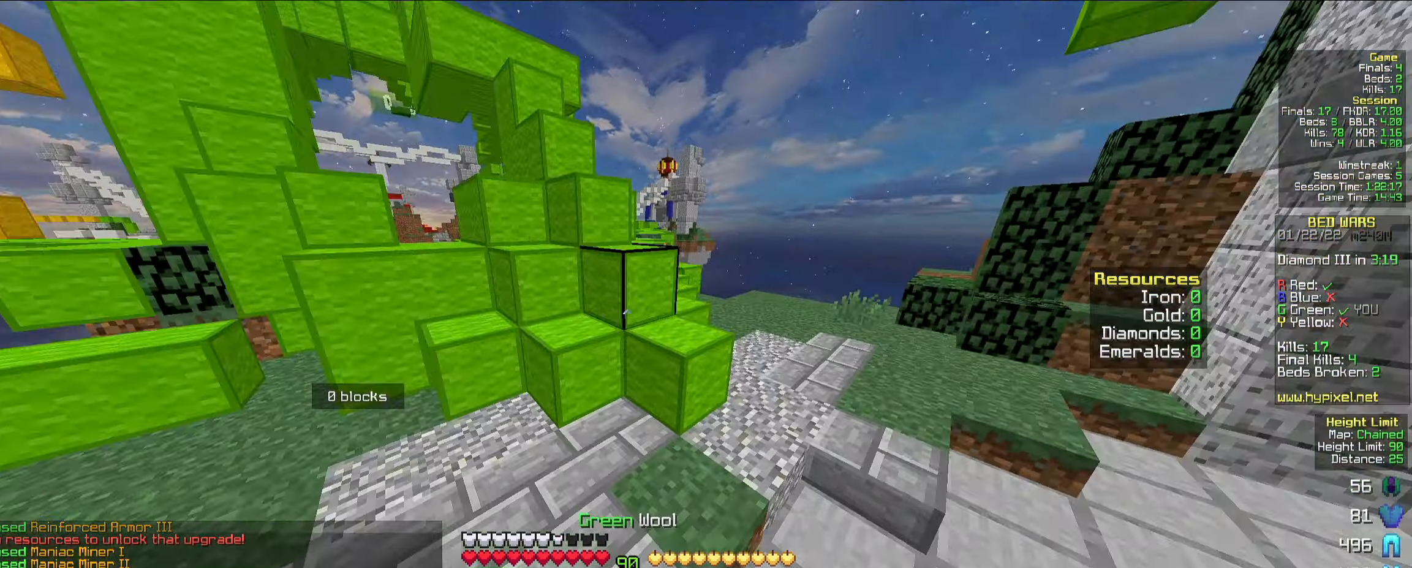
{"keys": ["a", "w"], "mouse": [], "events": [[183, "space", "down"], [350, "space", "up"], [417, "d", "up"], [433, "a", "down"]]}
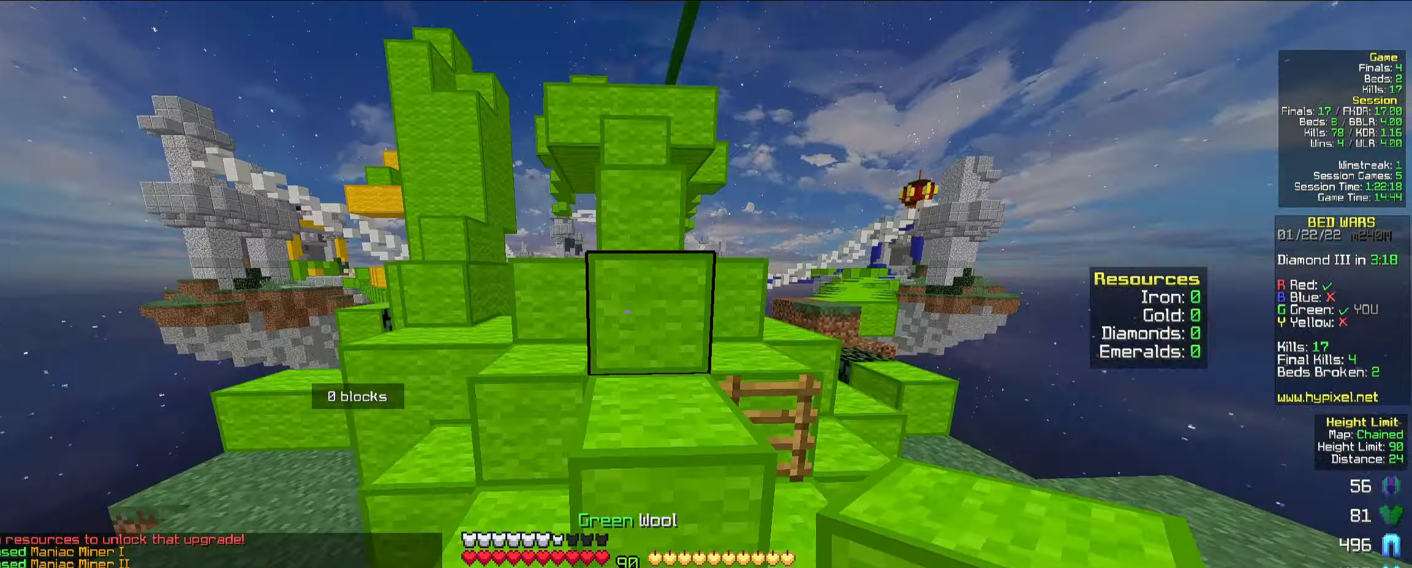
{"keys": ["w"], "mouse": [], "events": [[67, "space", "down"], [233, "space", "up"], [317, "a", "up"]]}
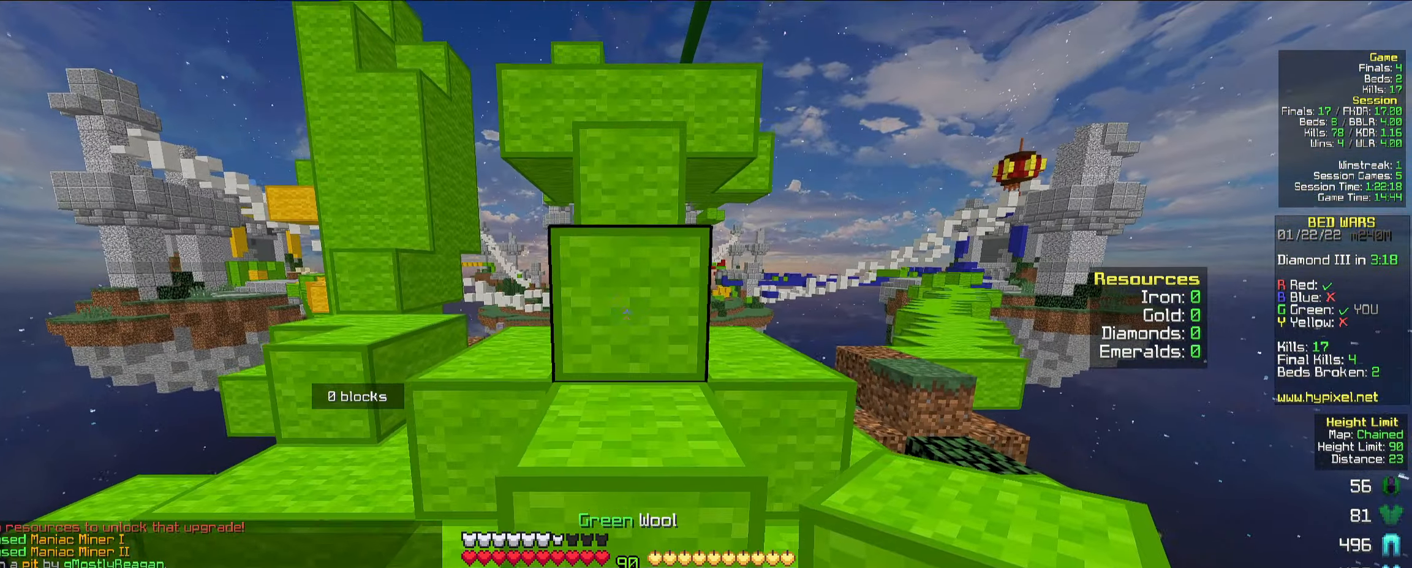
{"keys": ["w"], "mouse": [], "events": [[33, "space", "down"], [133, "d", "down"], [200, "a", "down"], [217, "space", "up"], [283, "d", "up"], [383, "a", "up"]]}
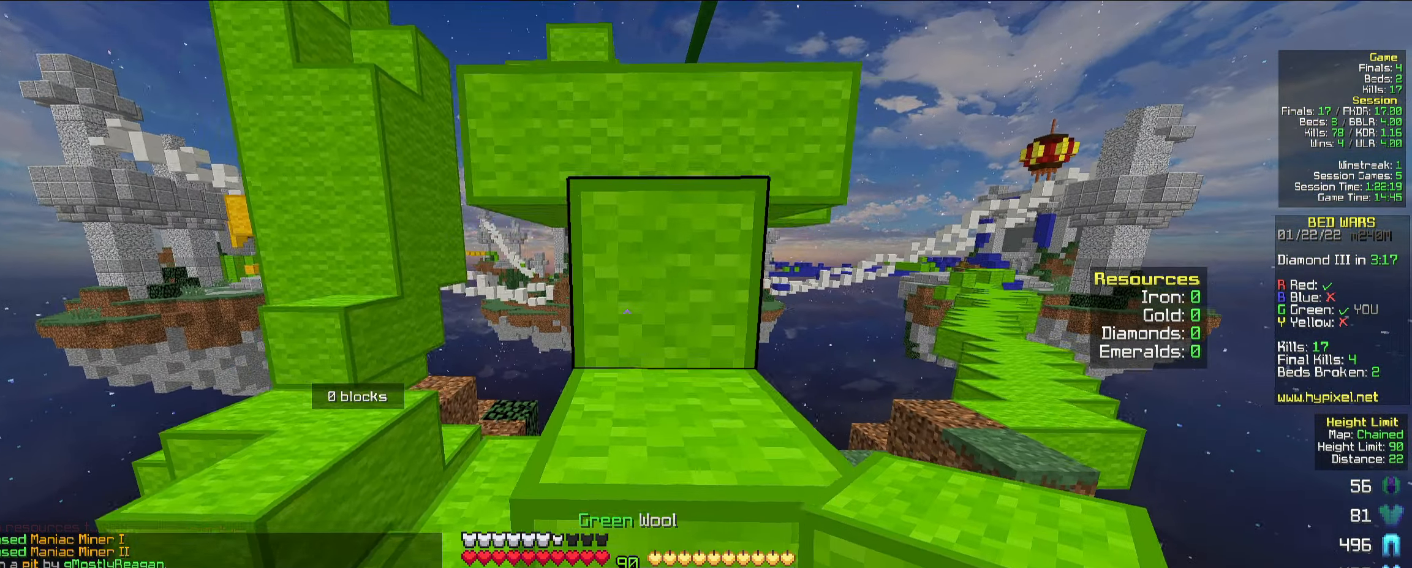
{"keys": ["space", "w"], "mouse": [], "events": [[17, "space", "down"], [67, "d", "down"], [167, "a", "down"], [183, "space", "up"], [250, "d", "up"], [317, "a", "up"], [450, "space", "down"]]}
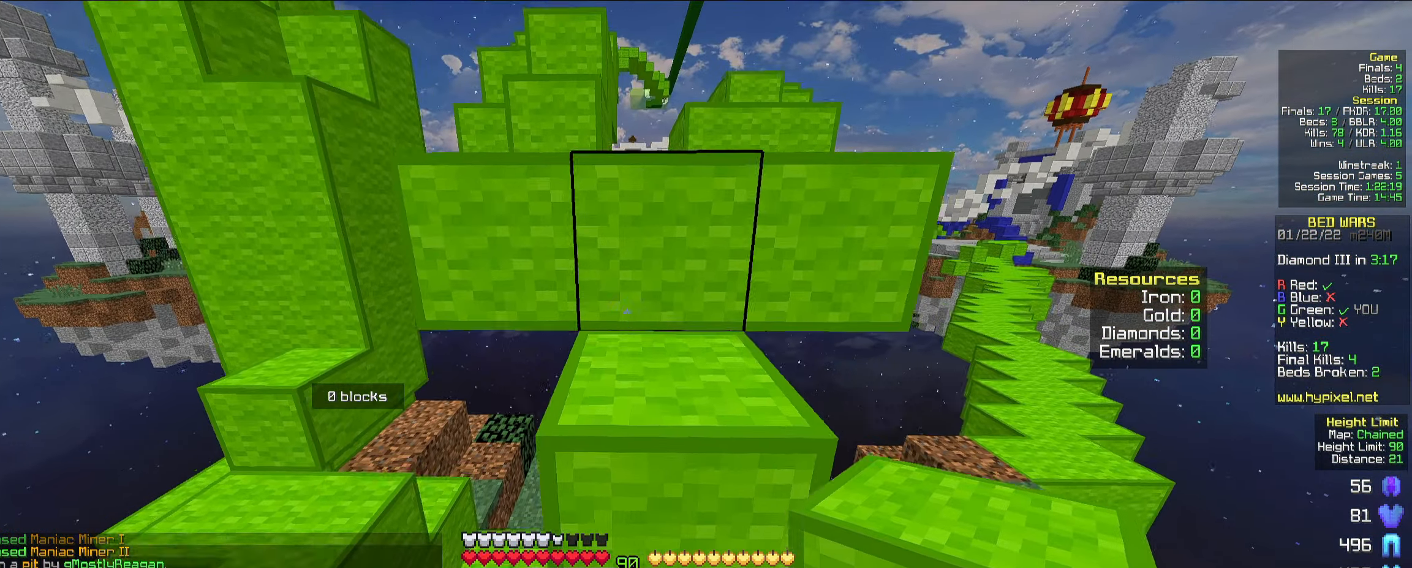
{"keys": ["space", "w"], "mouse": [], "events": [[17, "d", "down"], [100, "a", "down"], [133, "space", "up"], [183, "d", "up"], [267, "a", "up"], [400, "space", "down"]]}
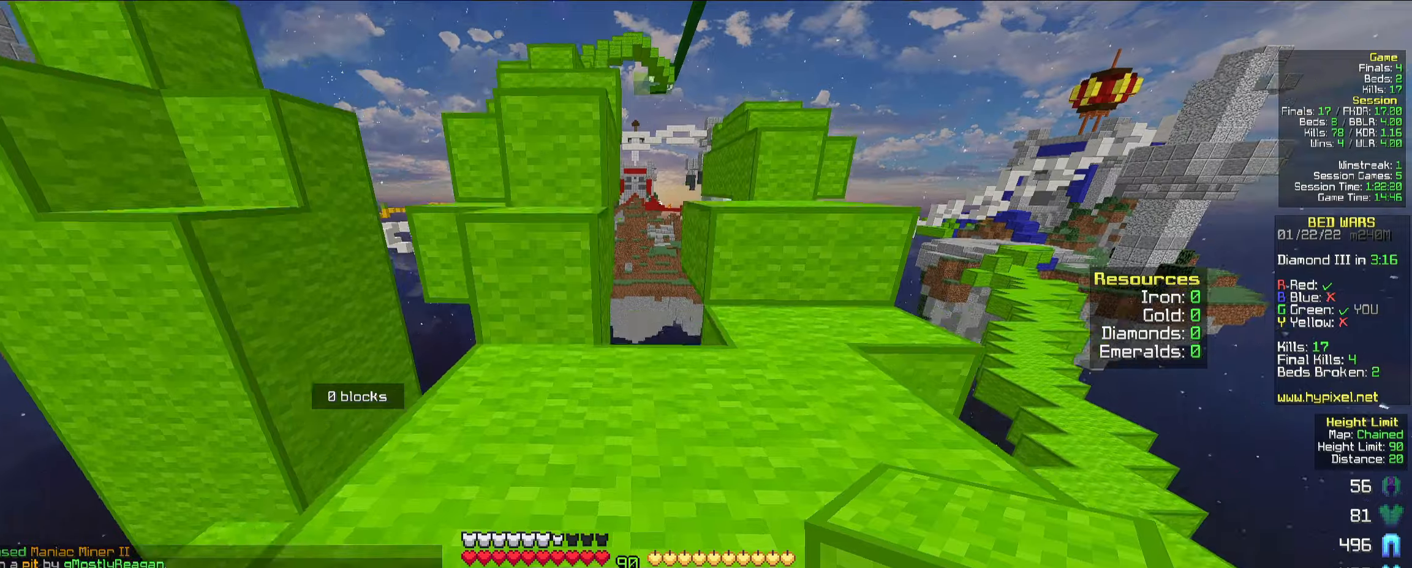
{"keys": ["a", "space", "w"], "mouse": [], "events": [[84, "space", "up"], [350, "space", "down"], [450, "a", "down"]]}
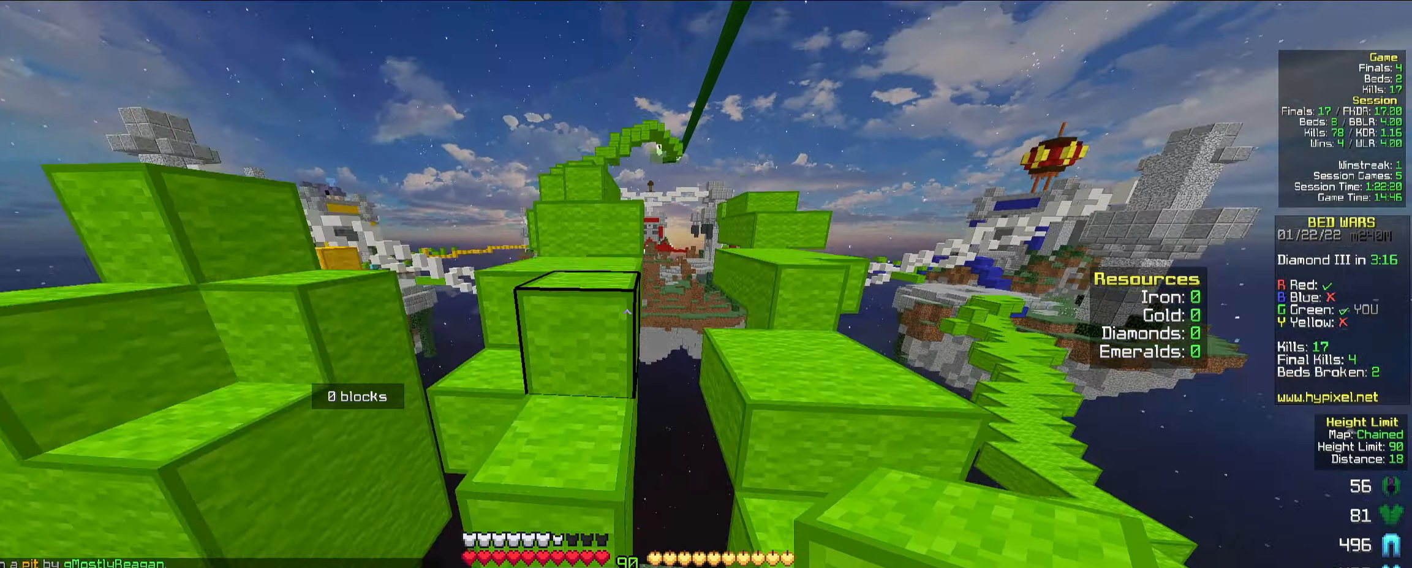
{"keys": ["w"], "mouse": [], "events": [[34, "d", "down"], [84, "a", "up"], [84, "space", "up"], [200, "d", "up"], [284, "space", "down"], [500, "space", "up"]]}
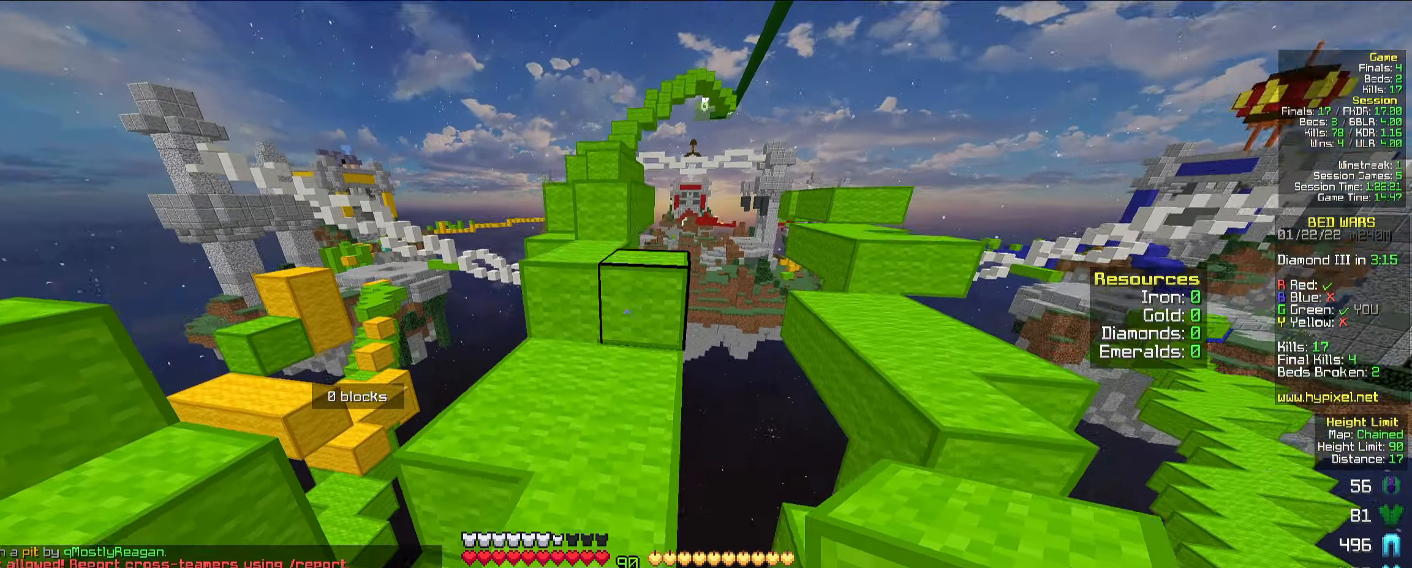
{"keys": ["space", "w"], "mouse": [], "events": [[434, "space", "down"]]}
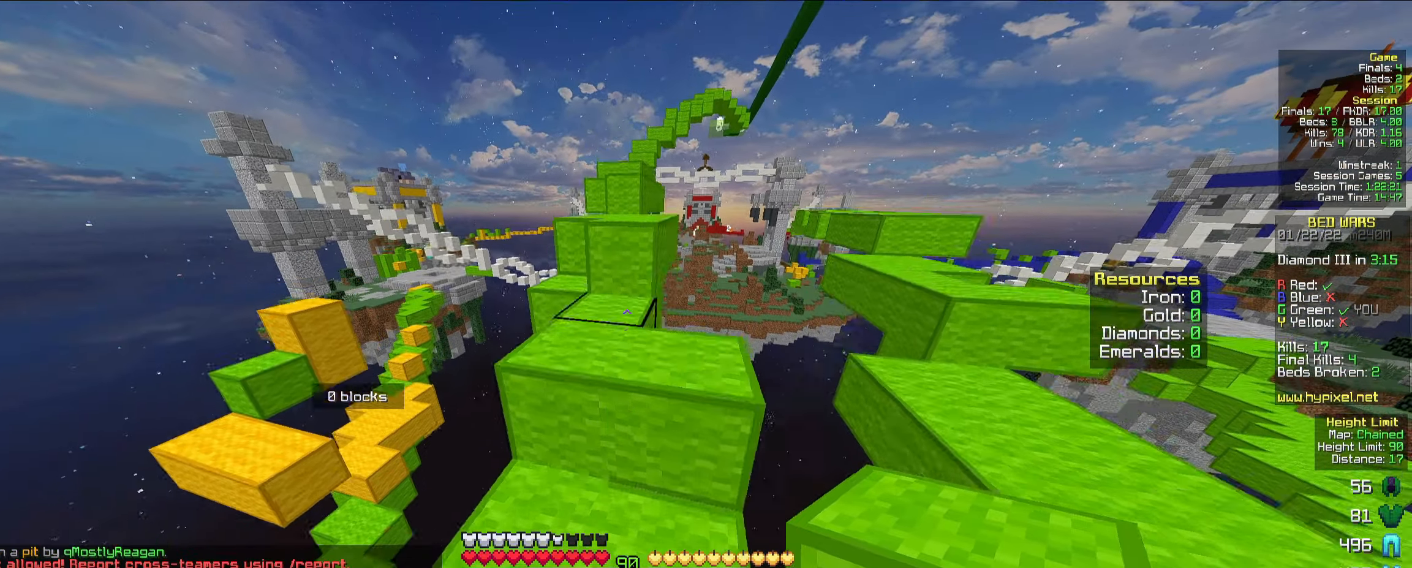
{"keys": ["d", "w"], "mouse": [], "events": [[117, "space", "up"], [317, "a", "down"], [317, "space", "down"], [417, "d", "down"], [450, "a", "up"], [500, "space", "up"]]}
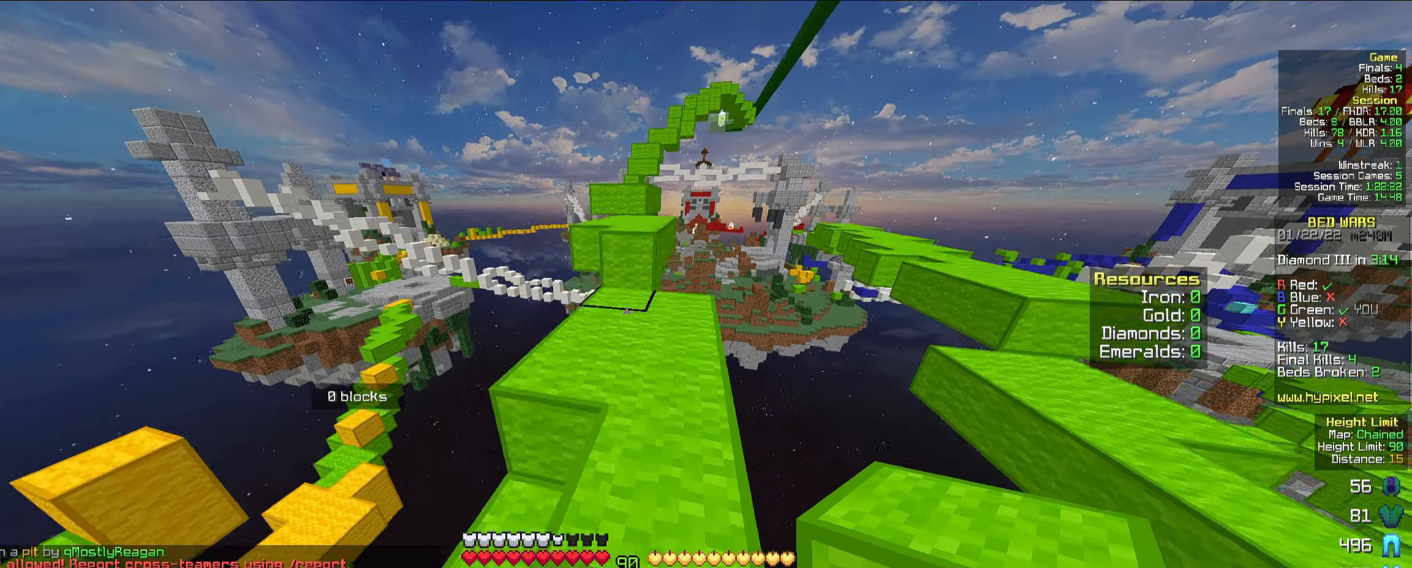
{"keys": ["space", "w"], "mouse": [], "events": [[100, "d", "up"], [434, "space", "down"]]}
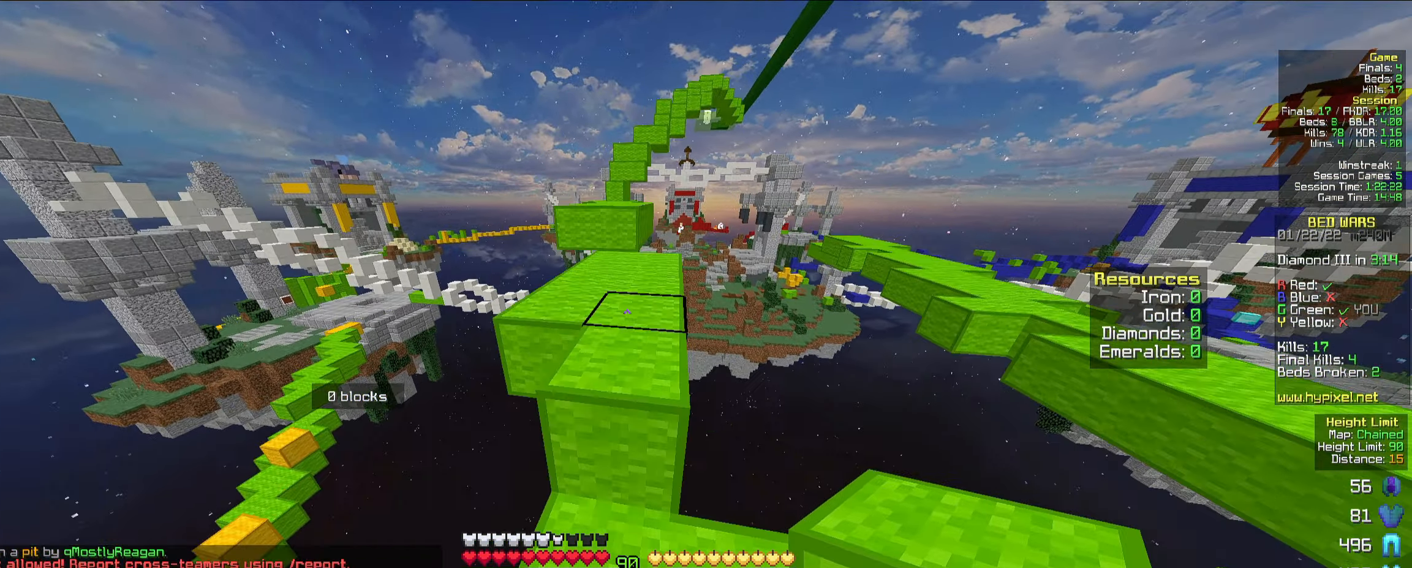
{"keys": ["w"], "mouse": [], "events": [[84, "space", "up"]]}
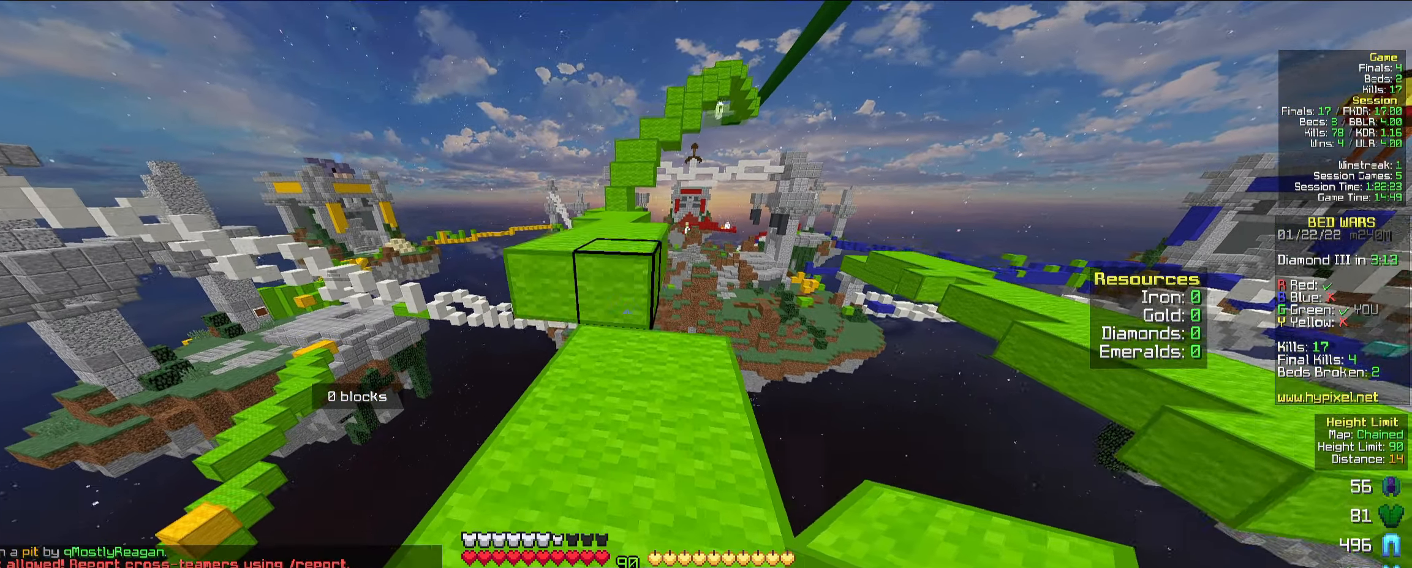
{"keys": ["w"], "mouse": [], "events": [[184, "space", "down"], [384, "space", "up"]]}
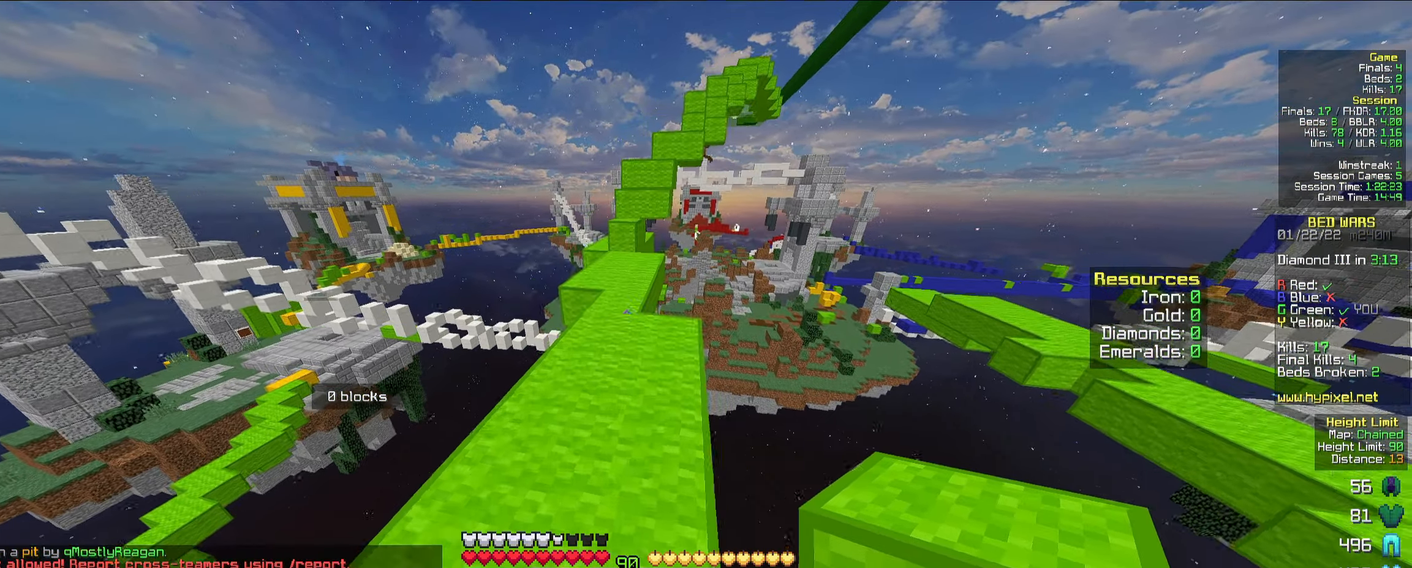
{"keys": ["w"], "mouse": [], "events": [[84, "space", "down"], [267, "space", "up"], [367, "a", "down"], [484, "a", "up"]]}
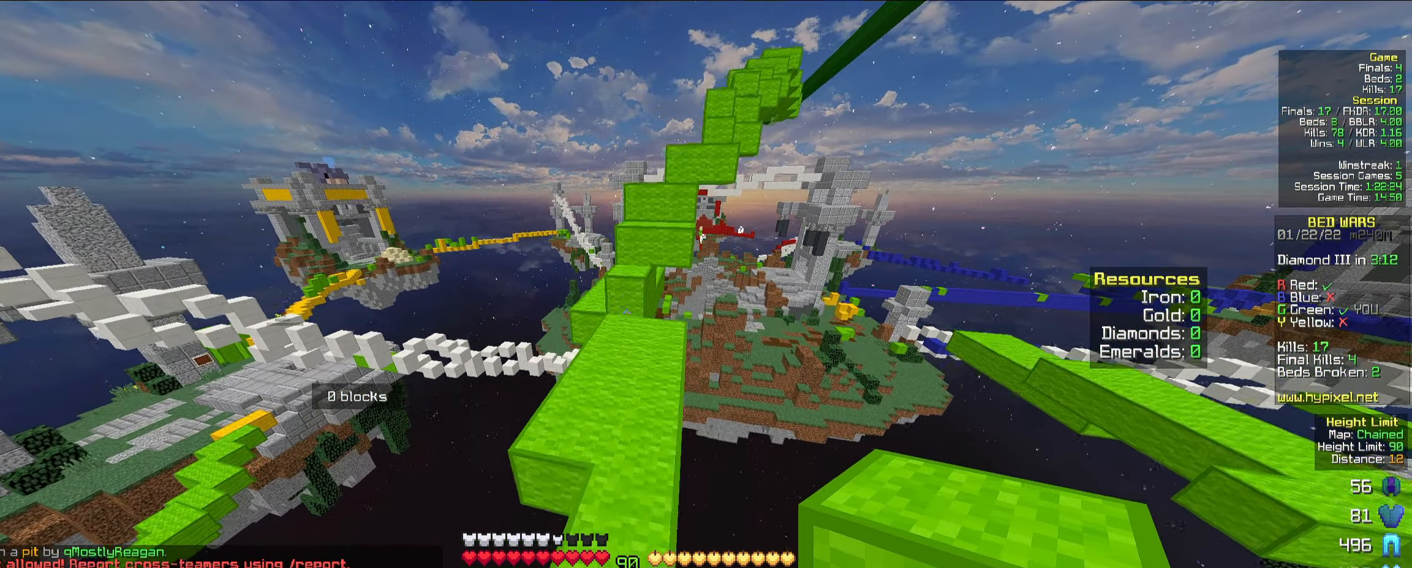
{"keys": ["space", "w"], "mouse": [], "events": [[367, "mouse_right", "down"], [434, "space", "down"], [500, "mouse_right", "up"]]}
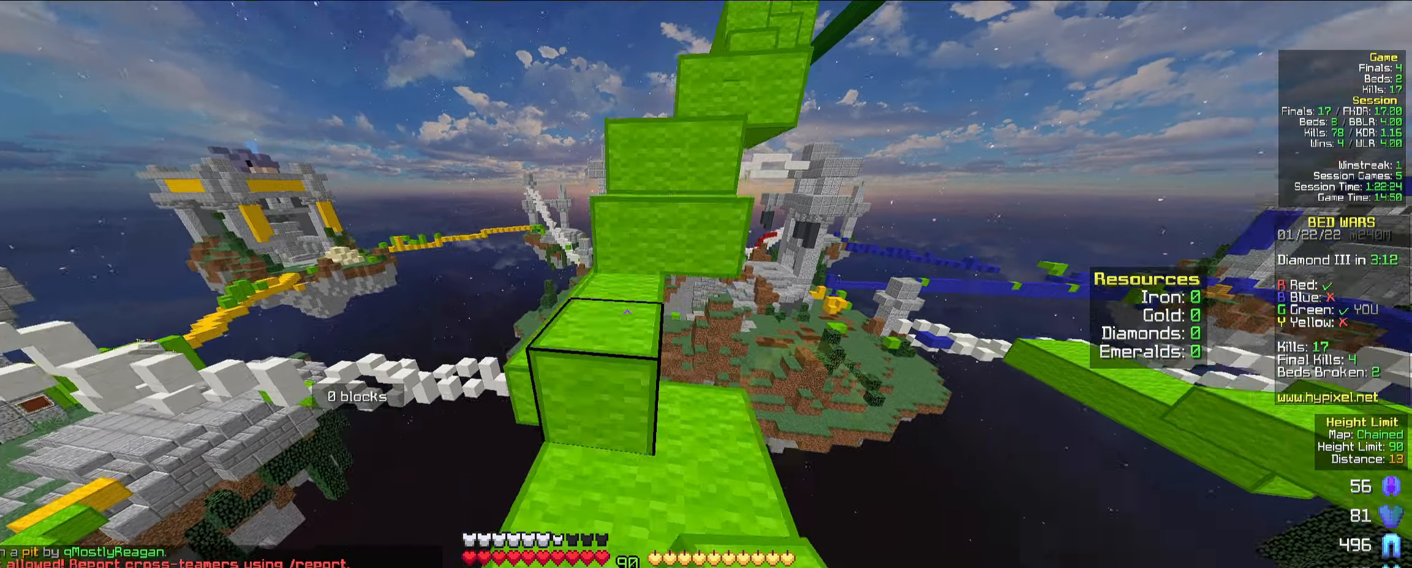
{"keys": ["space", "w"], "mouse": [], "events": [[84, "space", "up"], [334, "space", "down"]]}
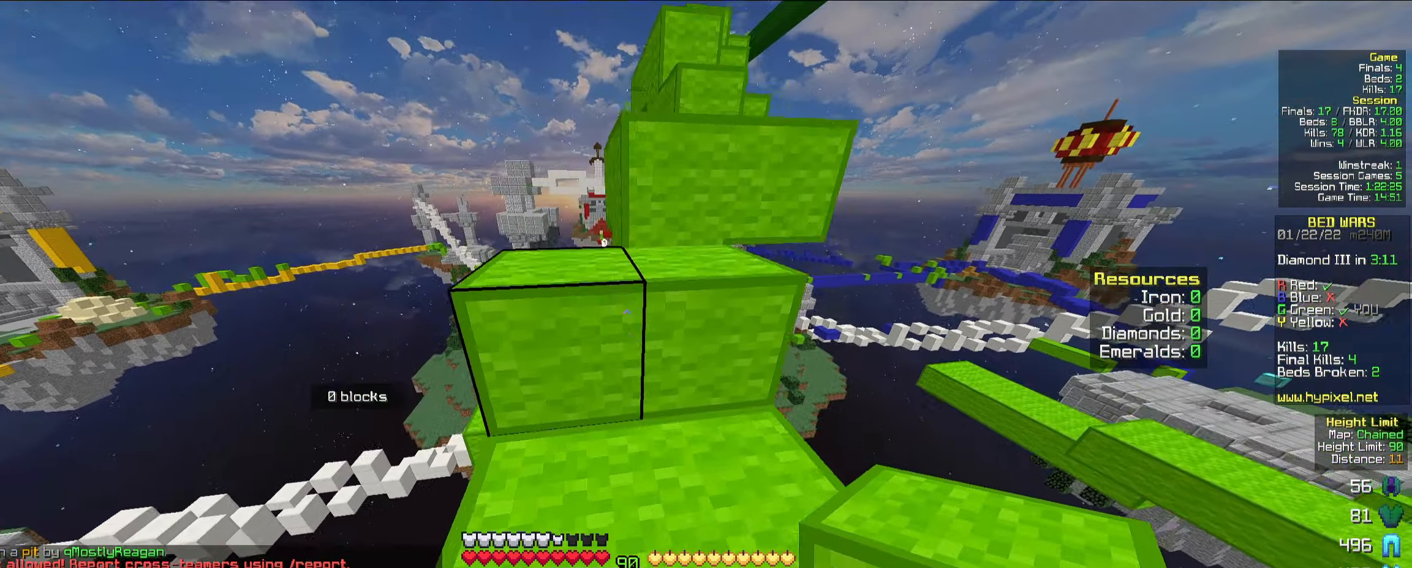
{"keys": ["w"], "mouse": [], "events": [[33, "space", "up"], [283, "space", "down"], [383, "d", "down"], [466, "space", "up"], [500, "d", "up"]]}
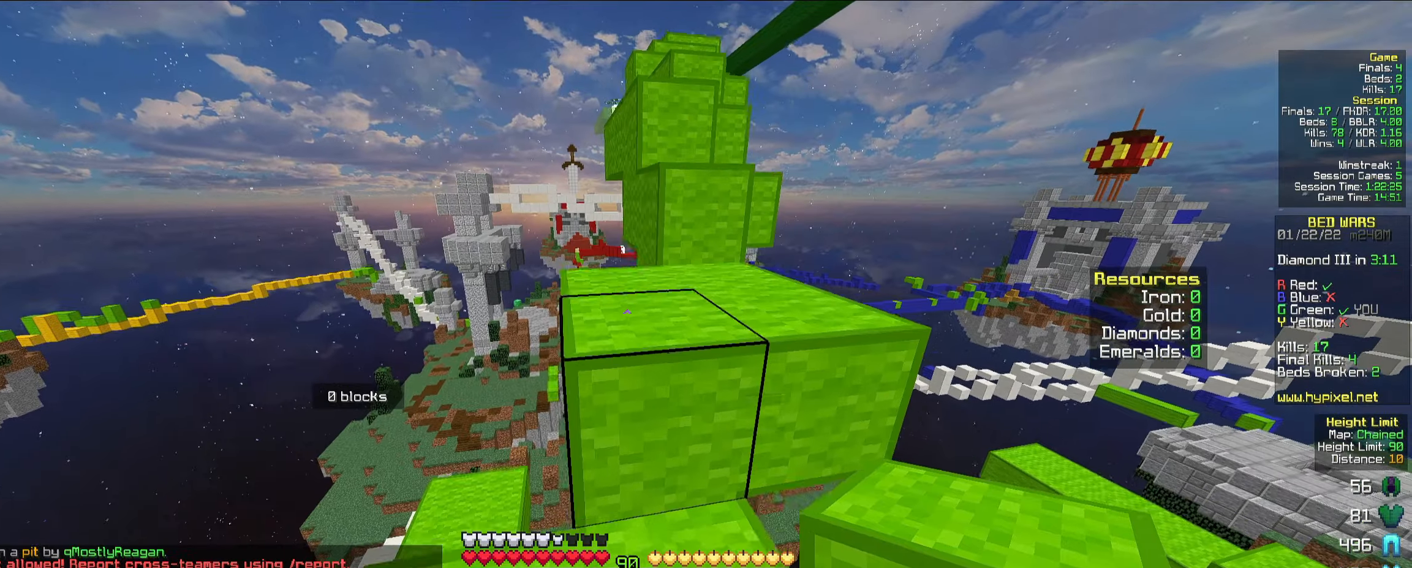
{"keys": ["d", "w"], "mouse": [], "events": [[250, "space", "down"], [433, "d", "down"], [450, "space", "up"]]}
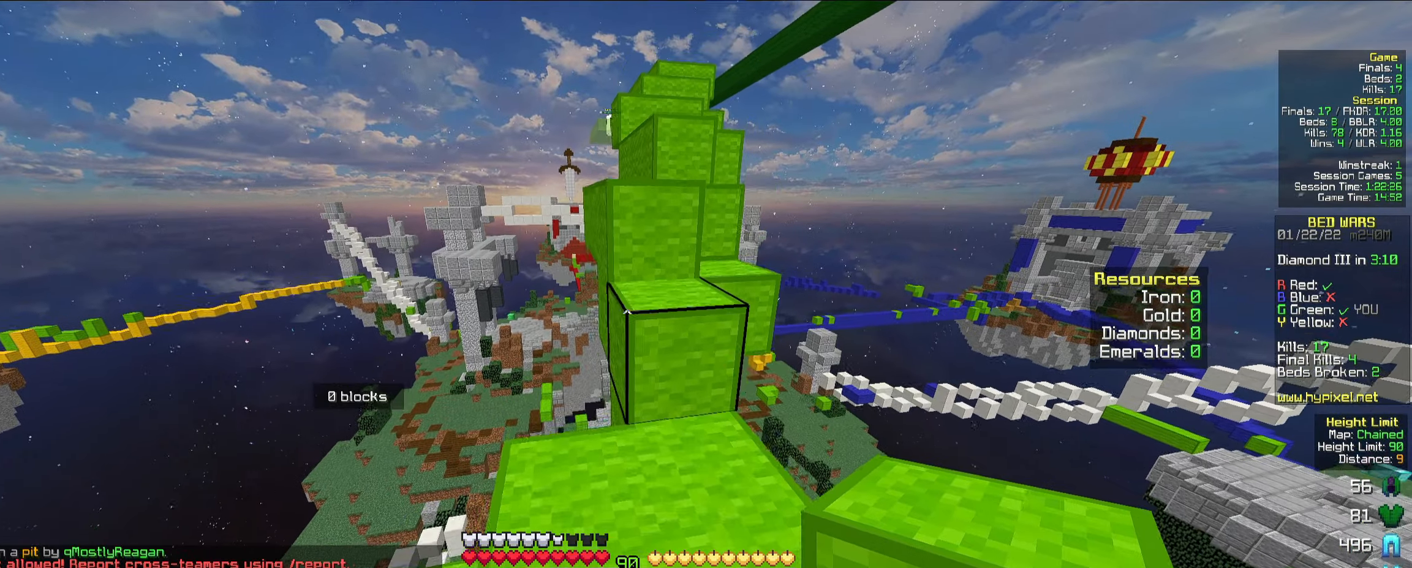
{"keys": ["a", "w"], "mouse": [], "events": [[33, "d", "up"], [250, "space", "down"], [333, "d", "down"], [433, "space", "up"], [450, "d", "up"], [483, "a", "down"]]}
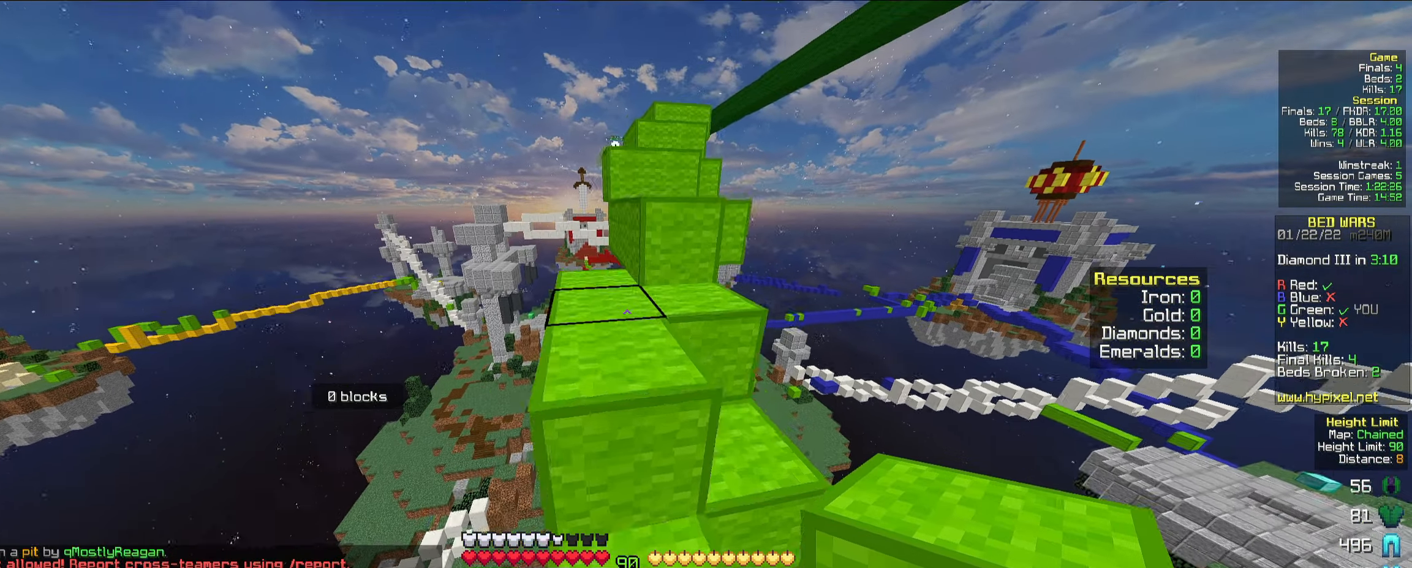
{"keys": ["w"], "mouse": [], "events": [[150, "space", "down"], [233, "a", "up"], [316, "space", "up"]]}
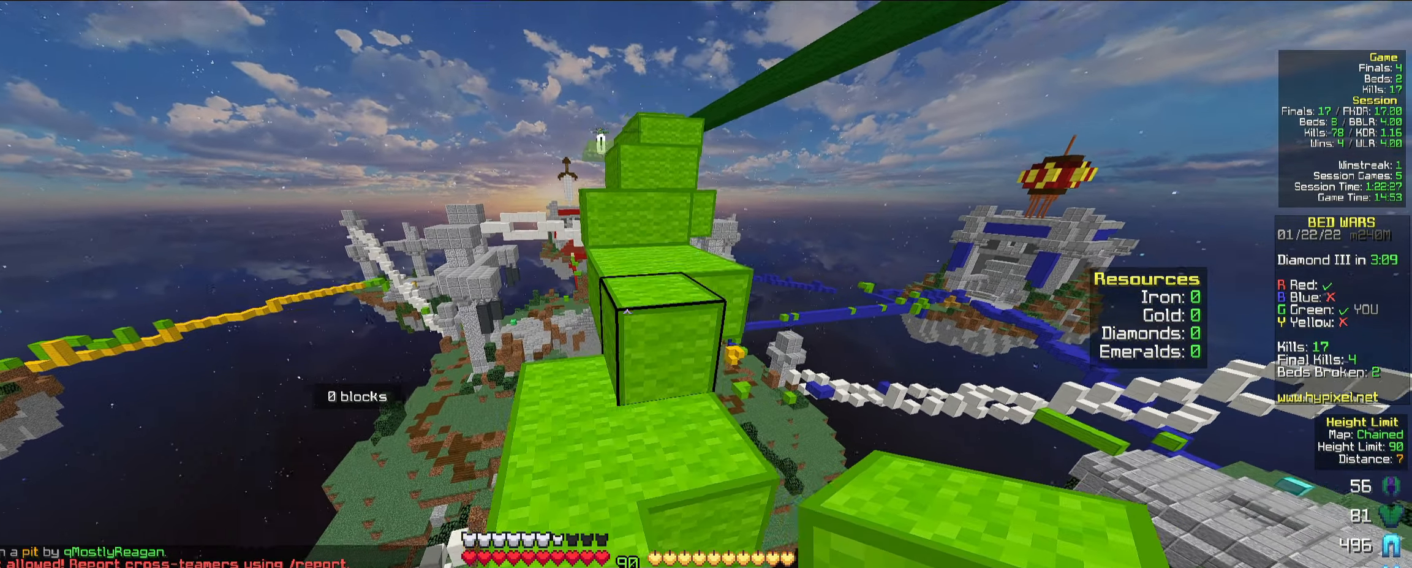
{"keys": ["w"], "mouse": [], "events": [[116, "space", "down"], [266, "space", "up"]]}
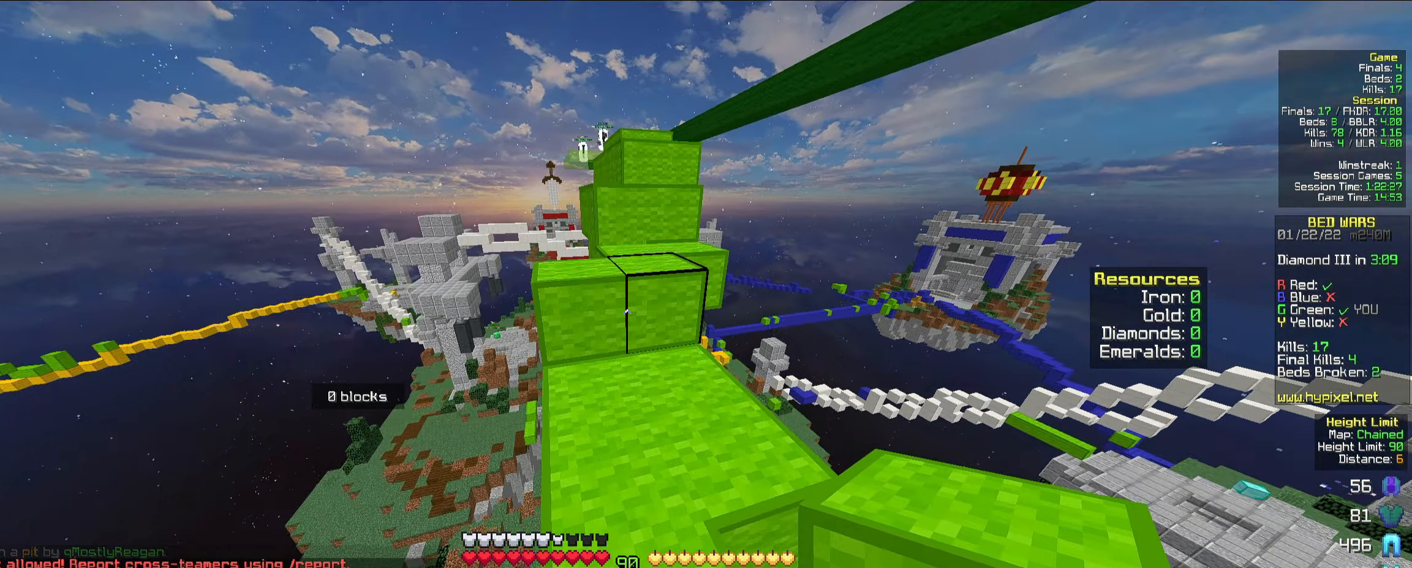
{"keys": ["w"], "mouse": [], "events": [[100, "space", "down"], [200, "d", "down"], [266, "space", "up"], [366, "d", "up"]]}
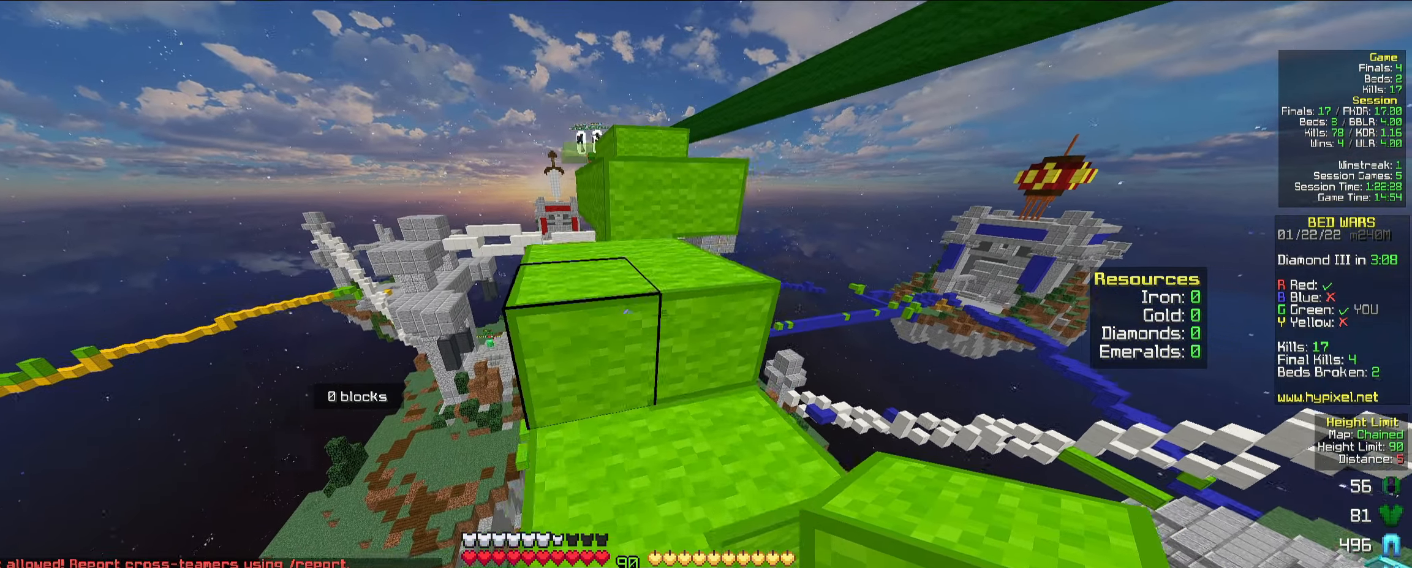
{"keys": ["space", "w"], "mouse": [], "events": [[16, "space", "down"], [216, "a", "down"], [250, "space", "up"], [400, "a", "up"], [433, "space", "down"]]}
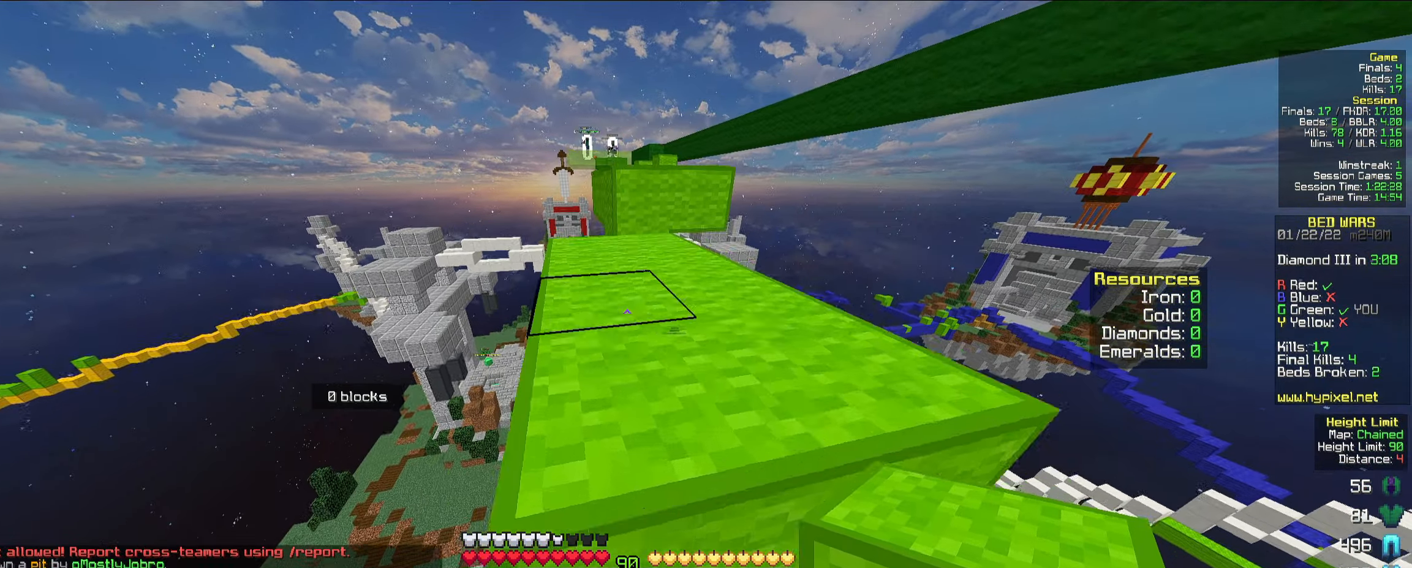
{"keys": ["w"], "mouse": [], "events": [[116, "space", "up"]]}
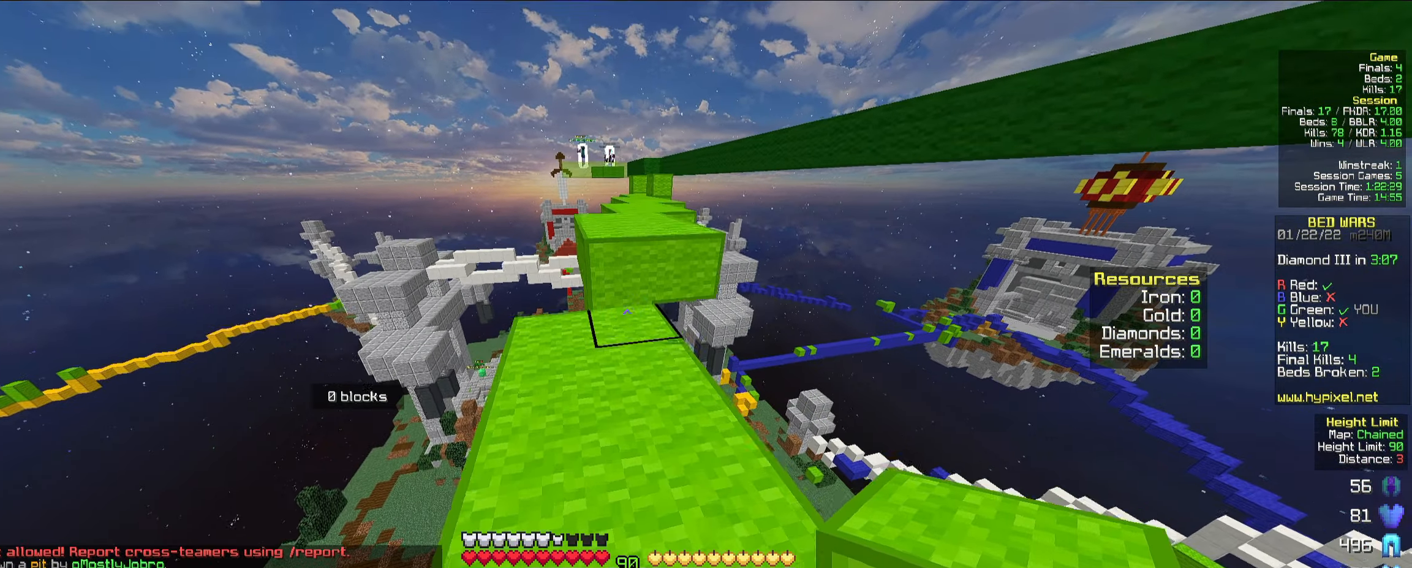
{"keys": ["w"], "mouse": [], "events": [[233, "space", "down"], [416, "space", "up"]]}
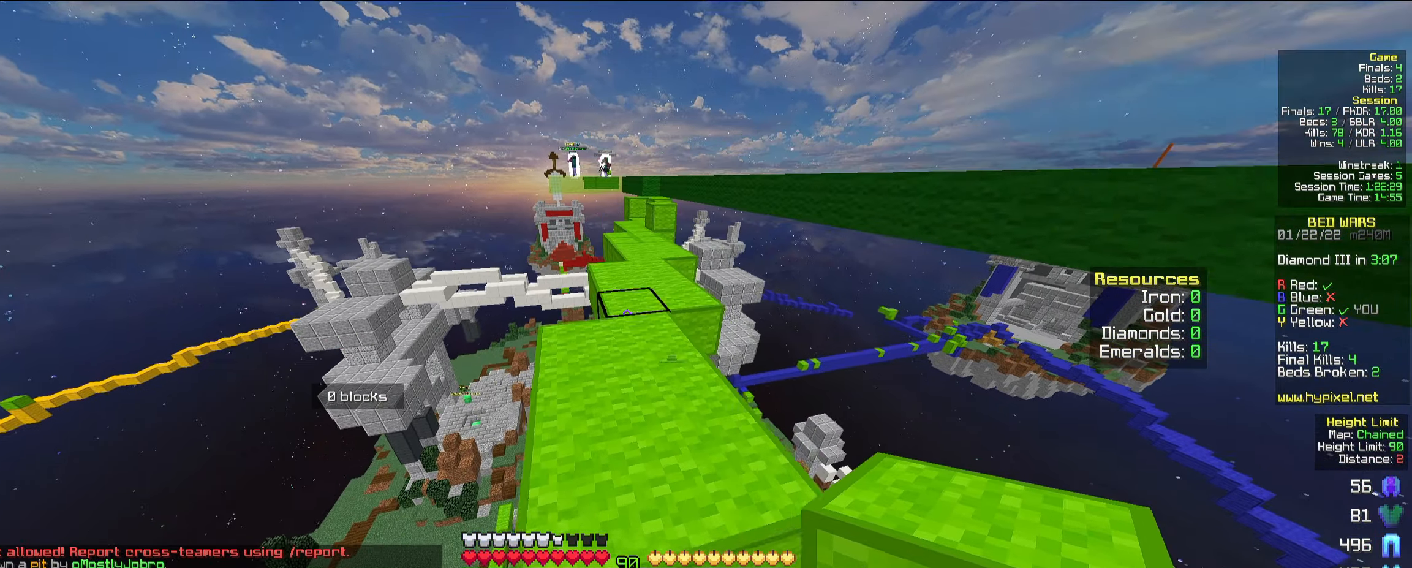
{"keys": ["w"], "mouse": [], "events": [[150, "space", "down"], [400, "space", "up"]]}
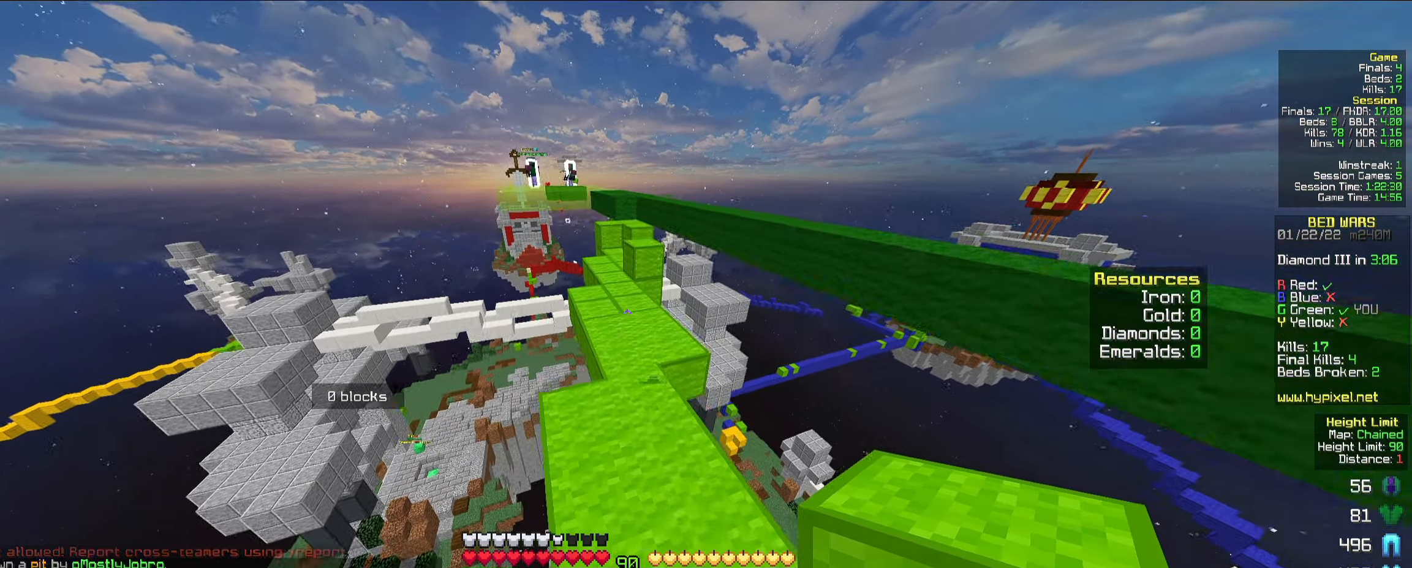
{"keys": ["w"], "mouse": ["right"], "events": [[467, "mouse_right", "down"]]}
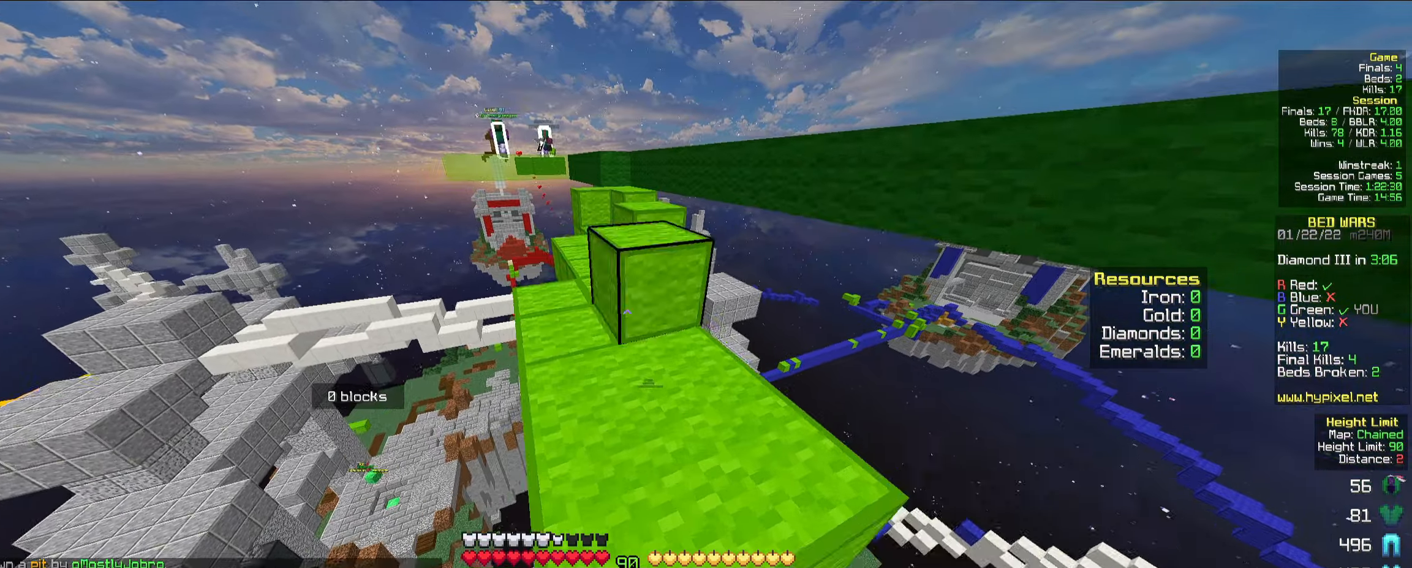
{"keys": ["w"], "mouse": [], "events": [[83, "space", "down"], [133, "mouse_right", "up"], [283, "space", "up"]]}
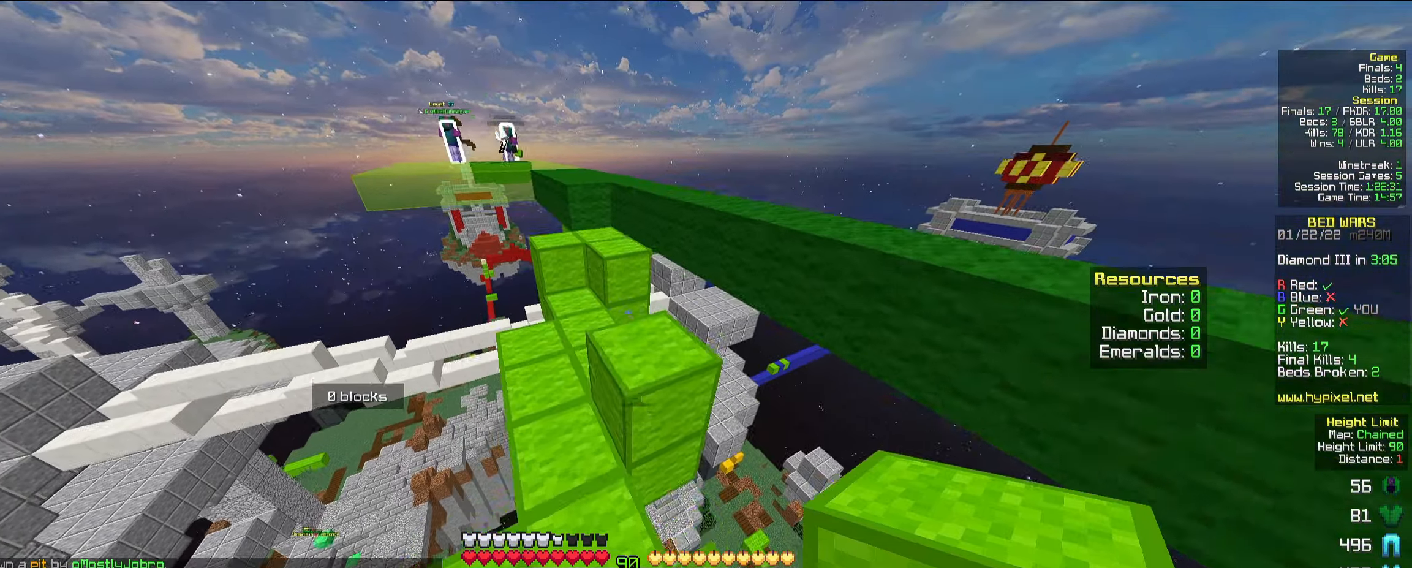
{"keys": ["w"], "mouse": [], "events": [[67, "mouse_right", "down"], [117, "a", "down"], [150, "space", "down"], [233, "mouse_right", "up"], [350, "space", "up"], [500, "a", "up"]]}
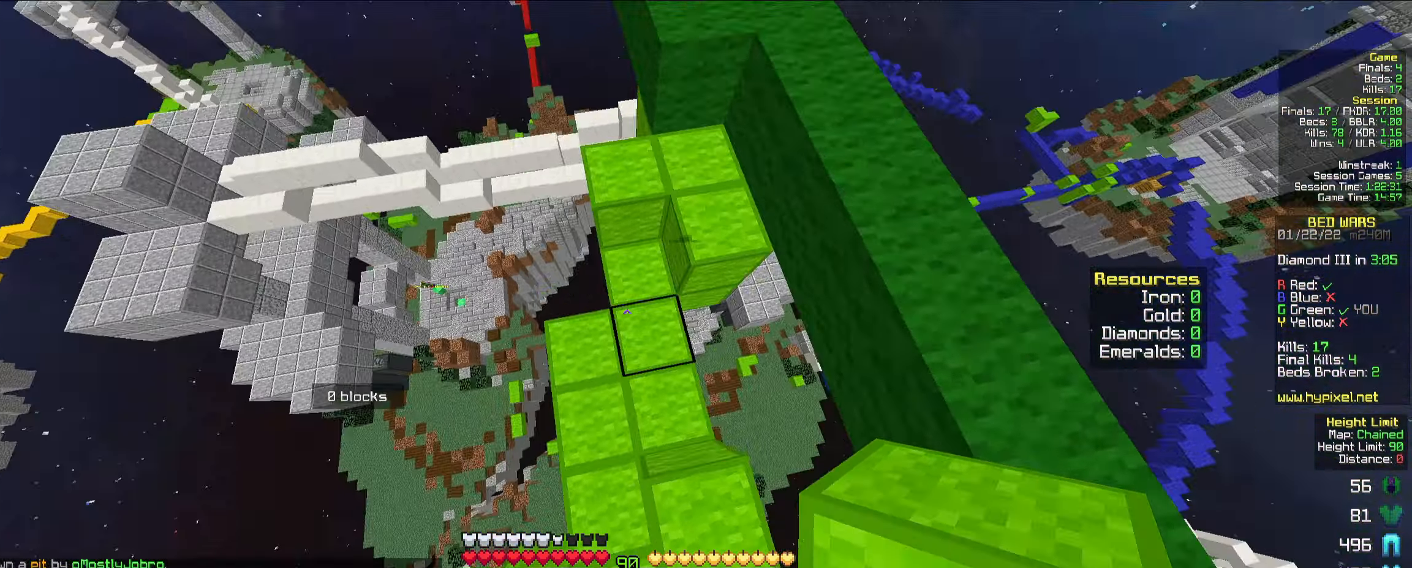
{"keys": ["d", "space", "w"], "mouse": [], "events": [[67, "d", "down"], [283, "d", "up"], [333, "space", "down"], [367, "d", "down"]]}